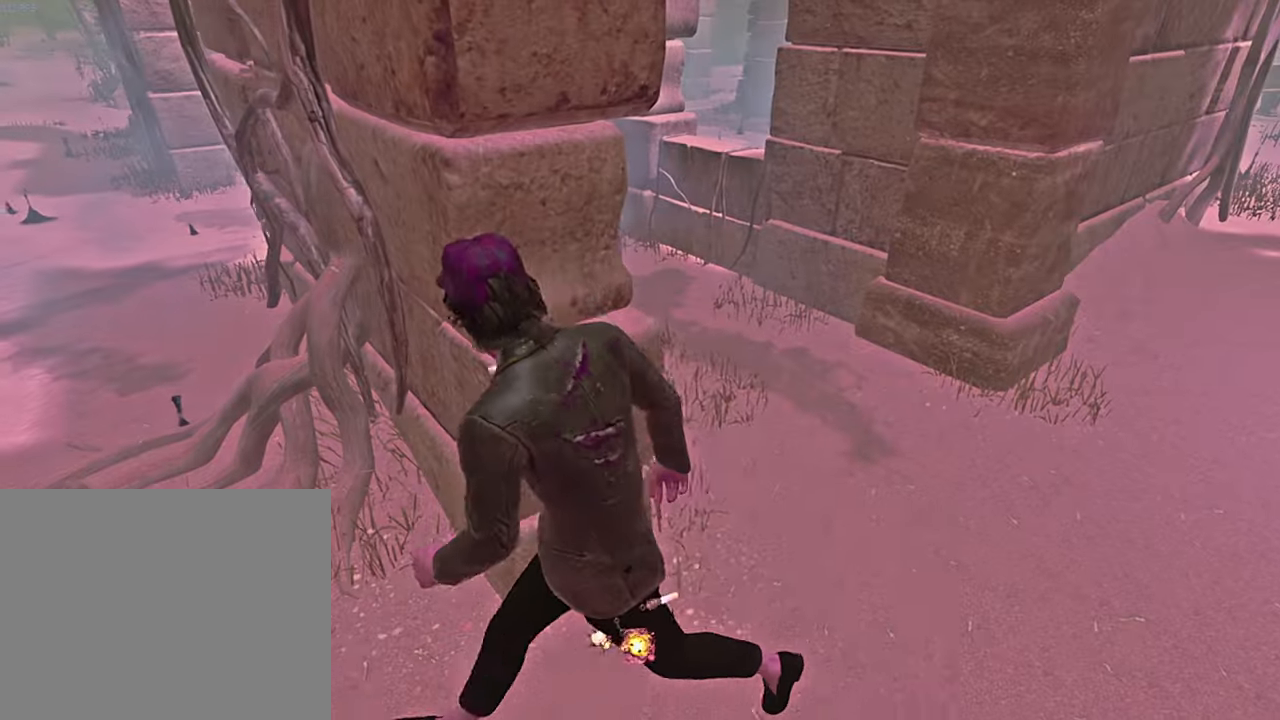
Gameplay with keyboard; each line is a JSON object with the keys held at the frame after it. "events" lists presses ("down") and releases ("up") of "a", "ctrl", "d", "e", "q", "s", "shift", "space" and "w" between this image and that frame as [ms after this image, input, new state], when the widget could be followed in between. No other keys are recorded. Mouse input is not recorded.
{"keys": ["d", "w"], "events": [[50, "w", "down"], [84, "d", "up"], [167, "w", "up"], [267, "w", "down"], [334, "w", "up"], [434, "d", "down"], [467, "w", "down"]]}
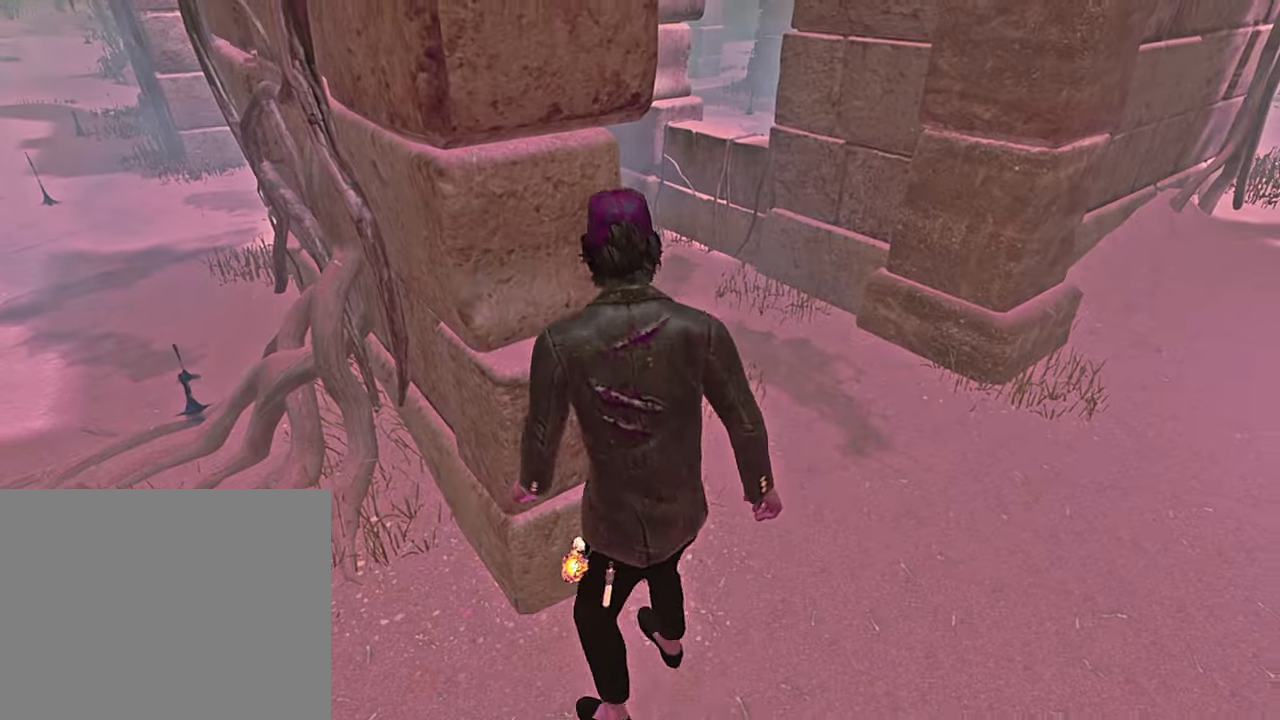
{"keys": ["shift", "w"], "events": [[67, "shift", "down"], [284, "d", "up"]]}
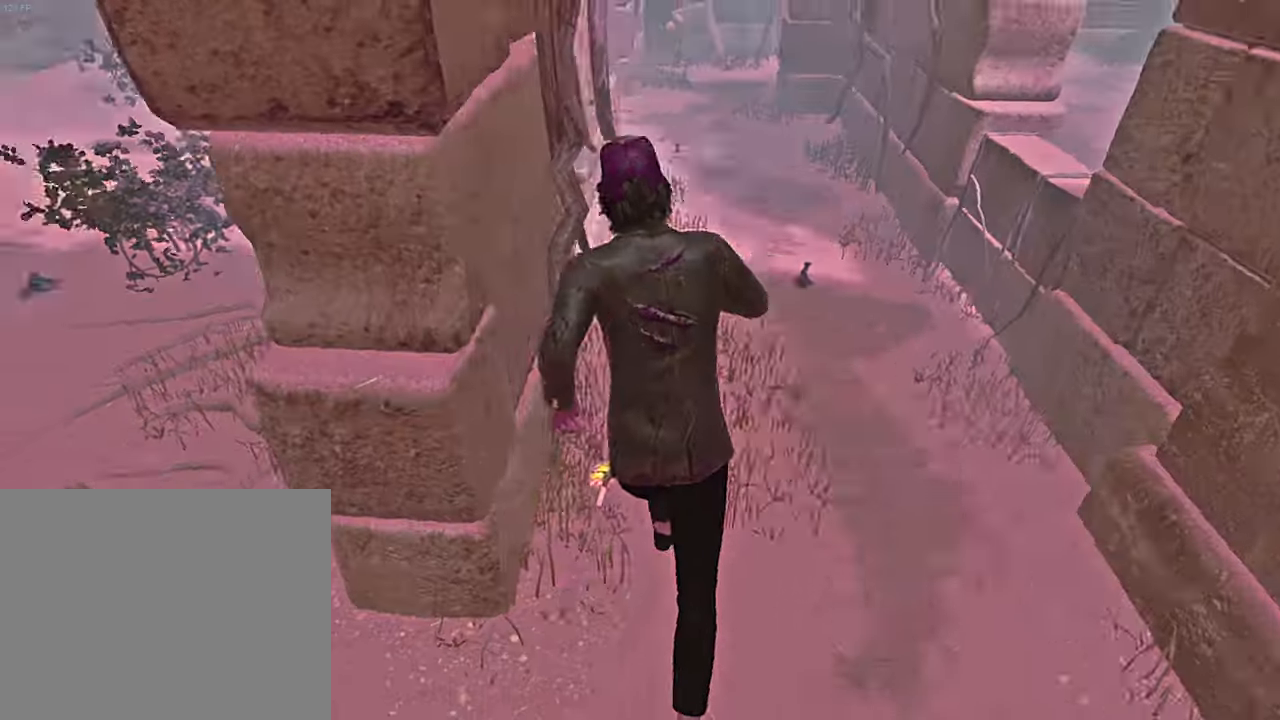
{"keys": ["d", "shift", "w"], "events": [[300, "d", "down"]]}
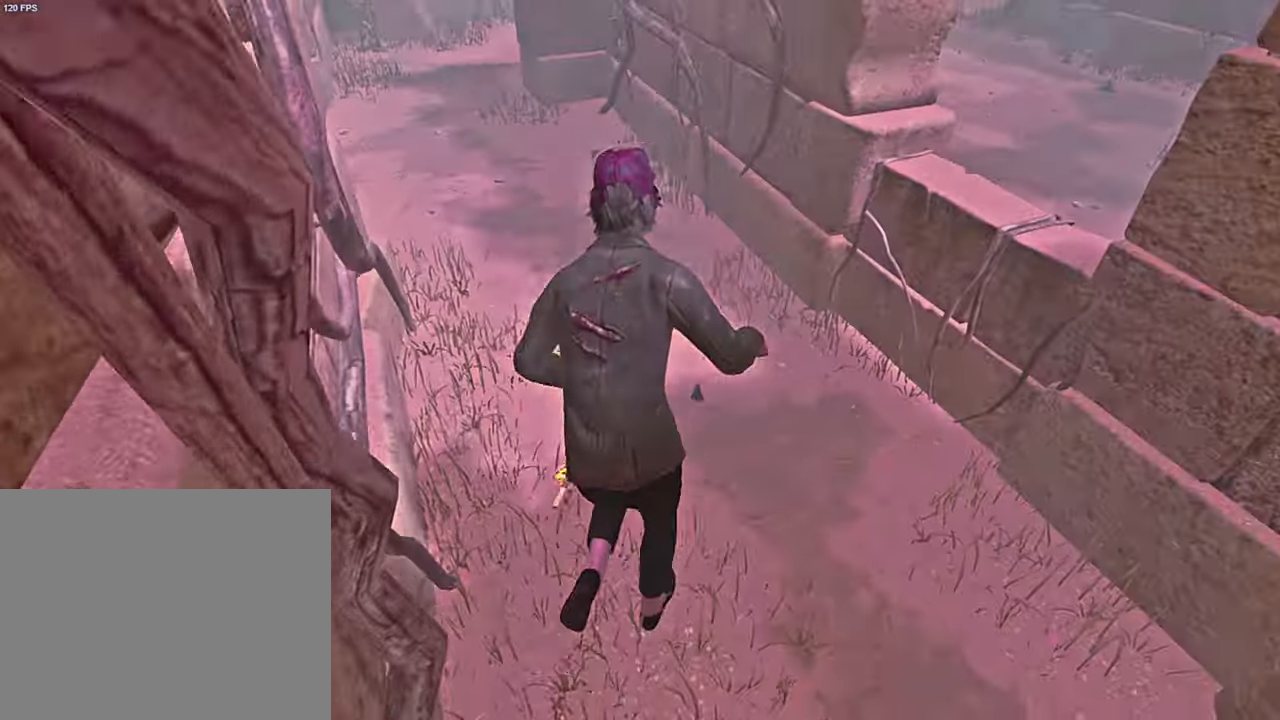
{"keys": [], "events": [[233, "space", "down"], [316, "space", "up"], [366, "shift", "up"], [366, "w", "up"], [400, "d", "up"]]}
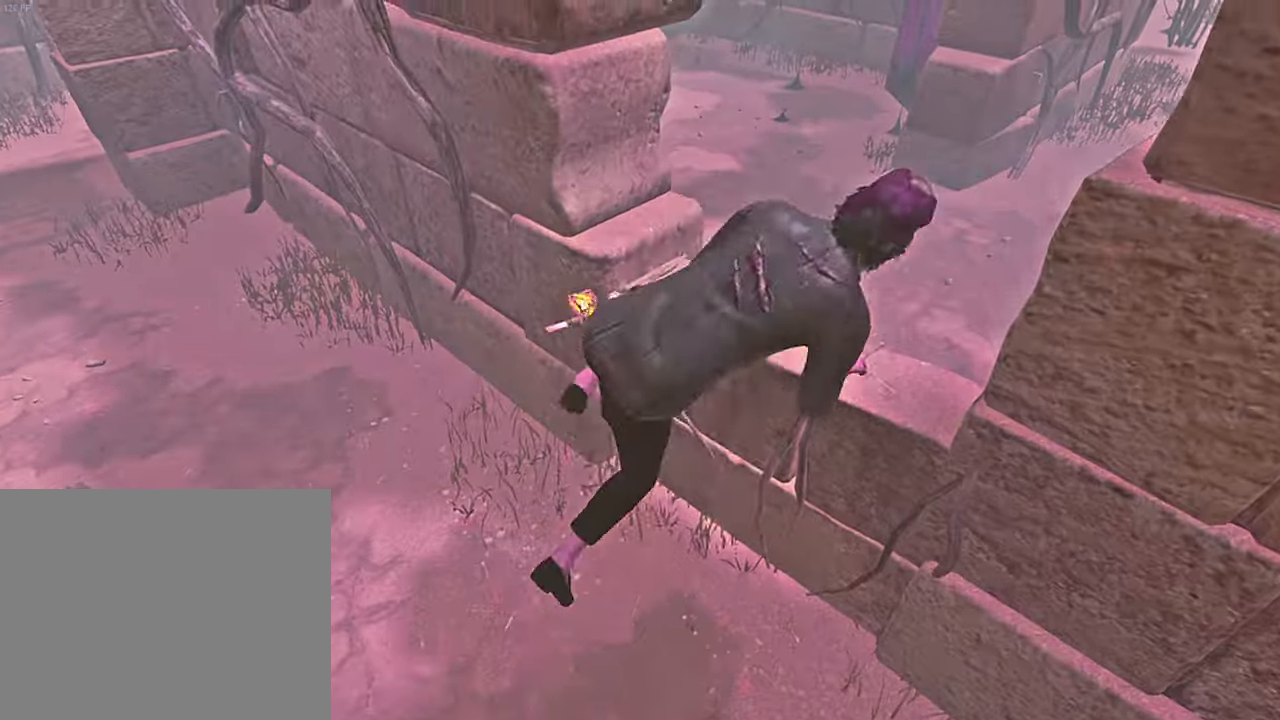
{"keys": ["a", "s"], "events": [[183, "s", "down"], [266, "a", "down"], [333, "a", "up"], [433, "a", "down"]]}
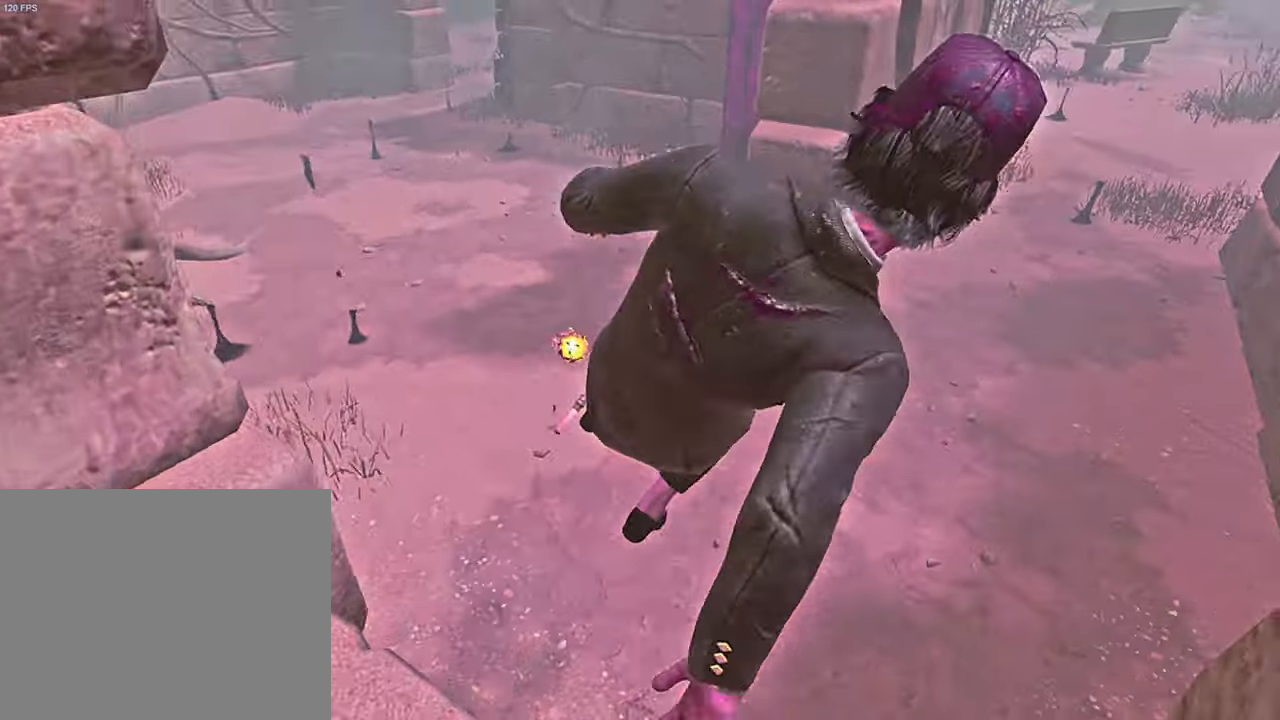
{"keys": [], "events": [[33, "a", "up"], [166, "space", "down"], [233, "space", "up"], [333, "space", "down"], [400, "space", "up"], [466, "s", "up"]]}
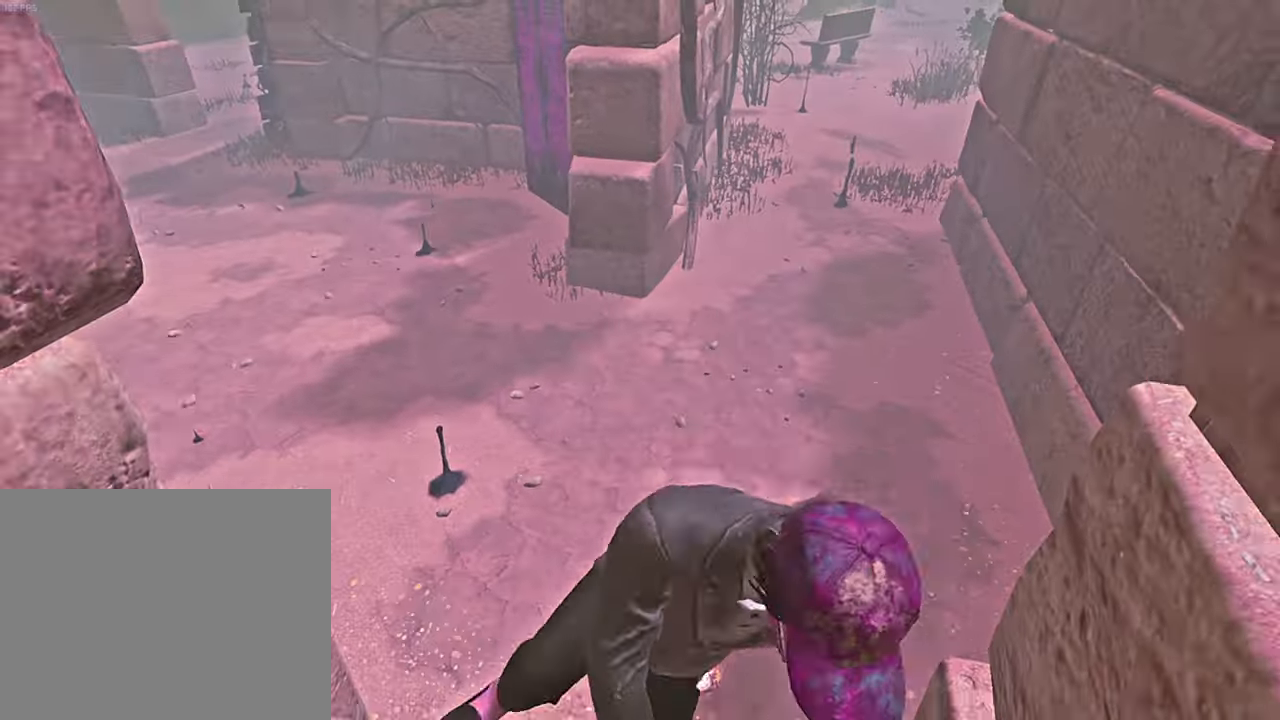
{"keys": ["a", "w"], "events": [[66, "s", "down"], [183, "s", "up"], [316, "a", "down"], [500, "w", "down"]]}
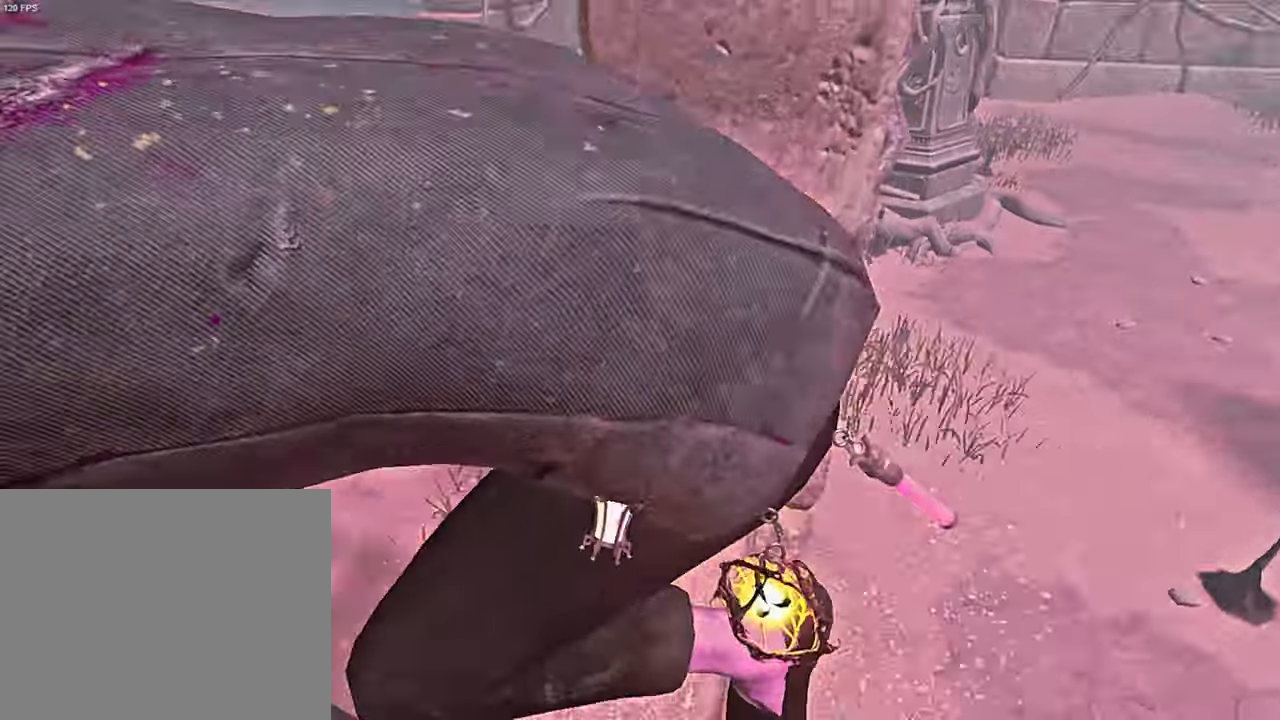
{"keys": ["a", "s"], "events": [[116, "w", "up"], [283, "s", "down"]]}
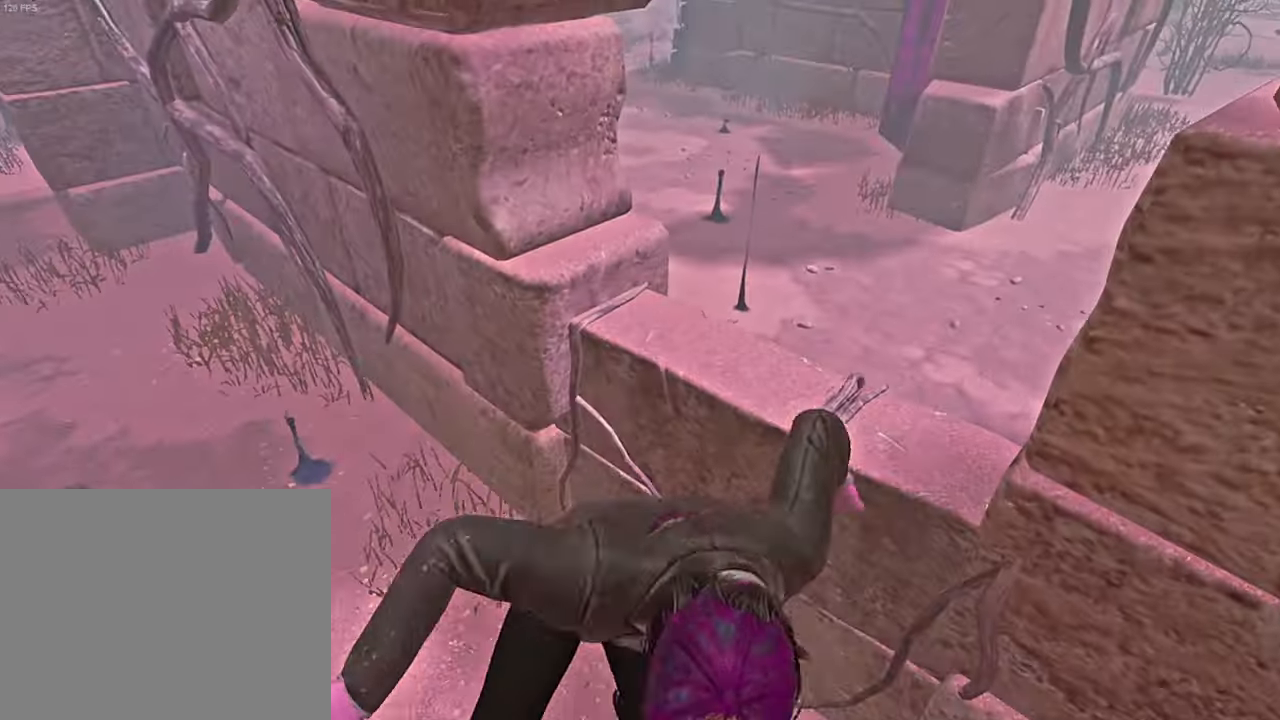
{"keys": ["s", "shift"], "events": [[116, "shift", "down"], [266, "a", "up"], [450, "a", "down"], [500, "a", "up"]]}
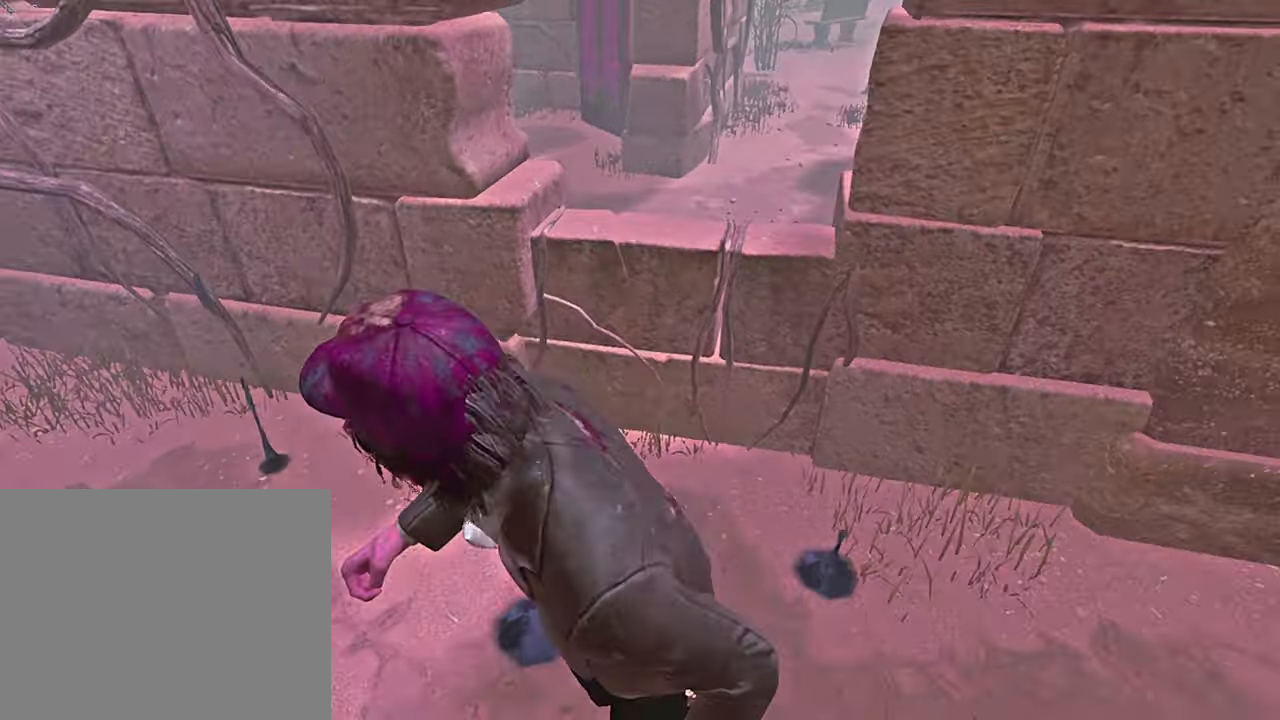
{"keys": ["shift"], "events": [[200, "shift", "up"], [233, "a", "down"], [300, "s", "up"], [433, "a", "up"], [500, "shift", "down"]]}
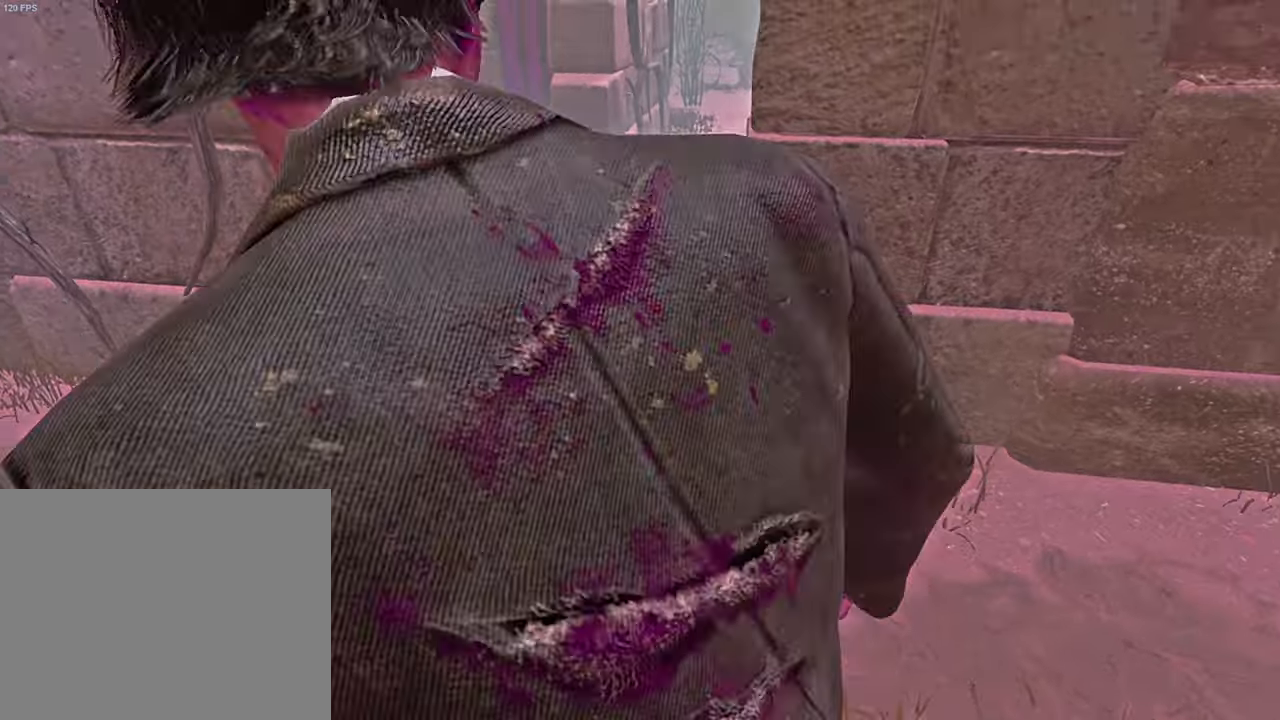
{"keys": ["shift", "w"], "events": [[233, "w", "down"]]}
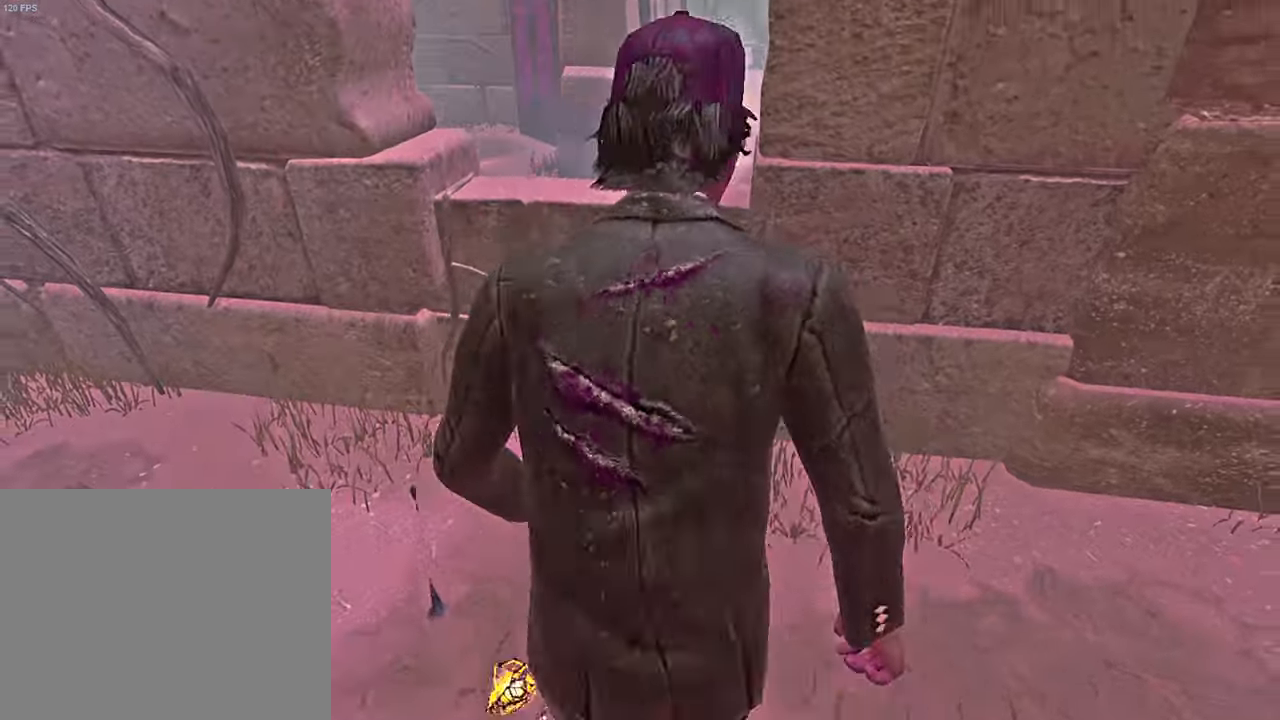
{"keys": [], "events": [[266, "space", "down"], [350, "space", "up"], [383, "w", "up"], [400, "shift", "up"]]}
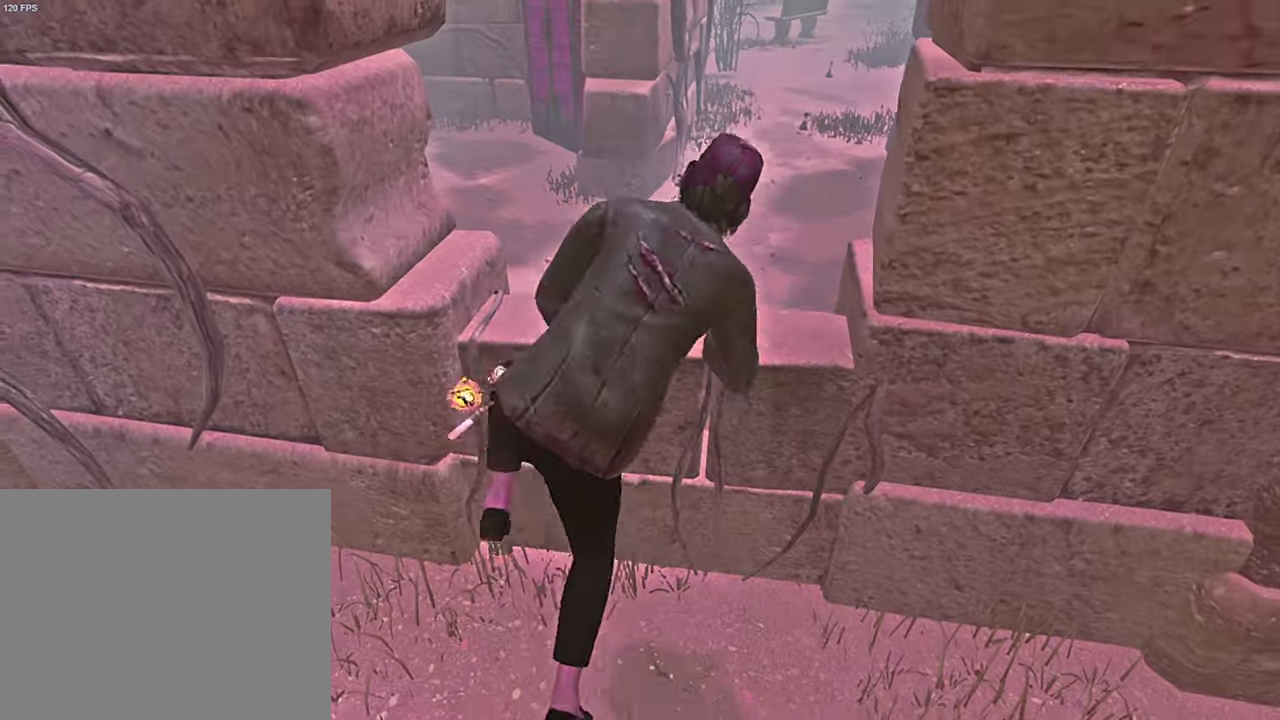
{"keys": ["a", "s"], "events": [[300, "s", "down"], [450, "a", "down"]]}
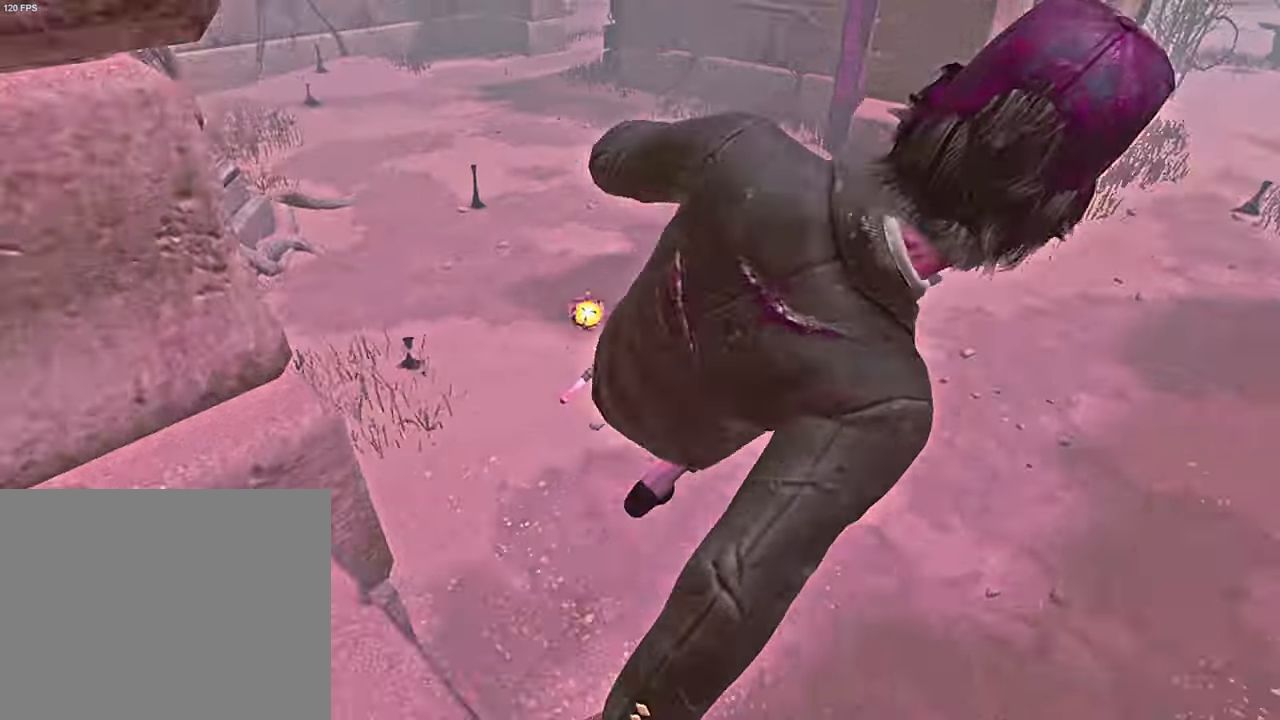
{"keys": ["a", "space"], "events": [[50, "s", "up"], [350, "space", "down"], [400, "space", "up"], [500, "space", "down"]]}
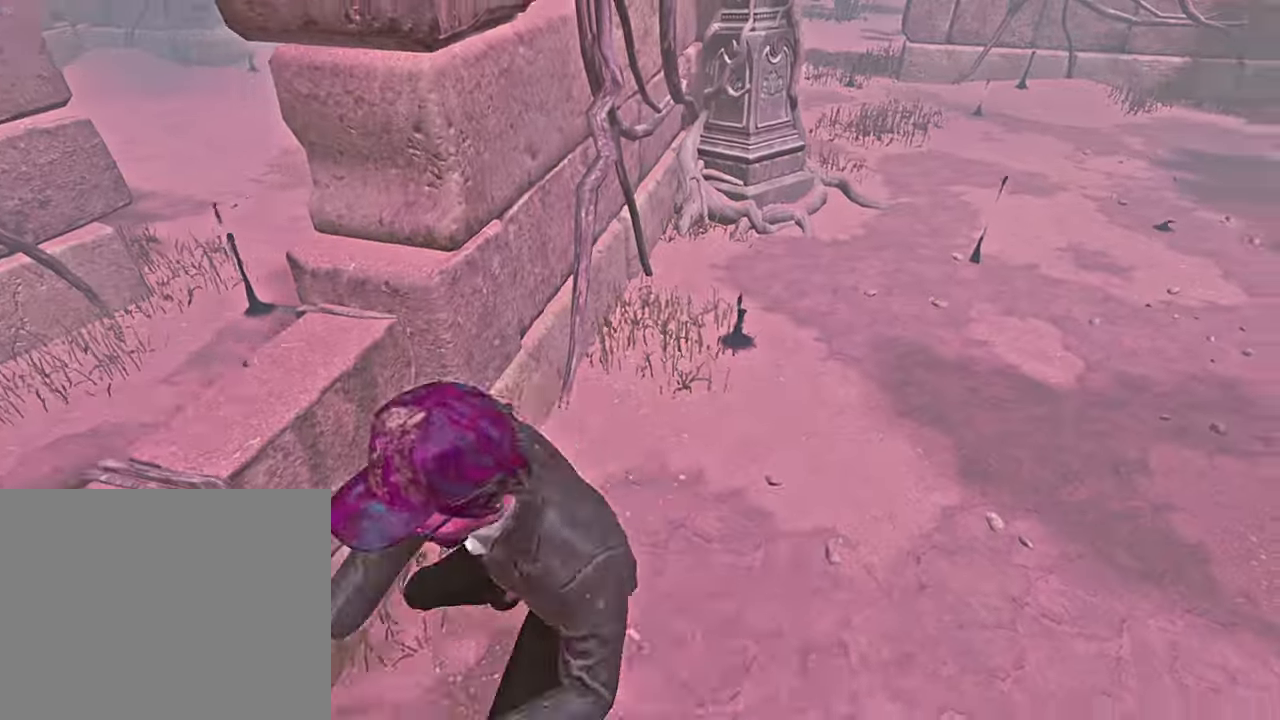
{"keys": ["d", "shift"], "events": [[67, "space", "up"], [117, "a", "up"], [117, "s", "down"], [183, "s", "up"], [317, "s", "down"], [433, "s", "up"], [450, "shift", "down"], [483, "d", "down"]]}
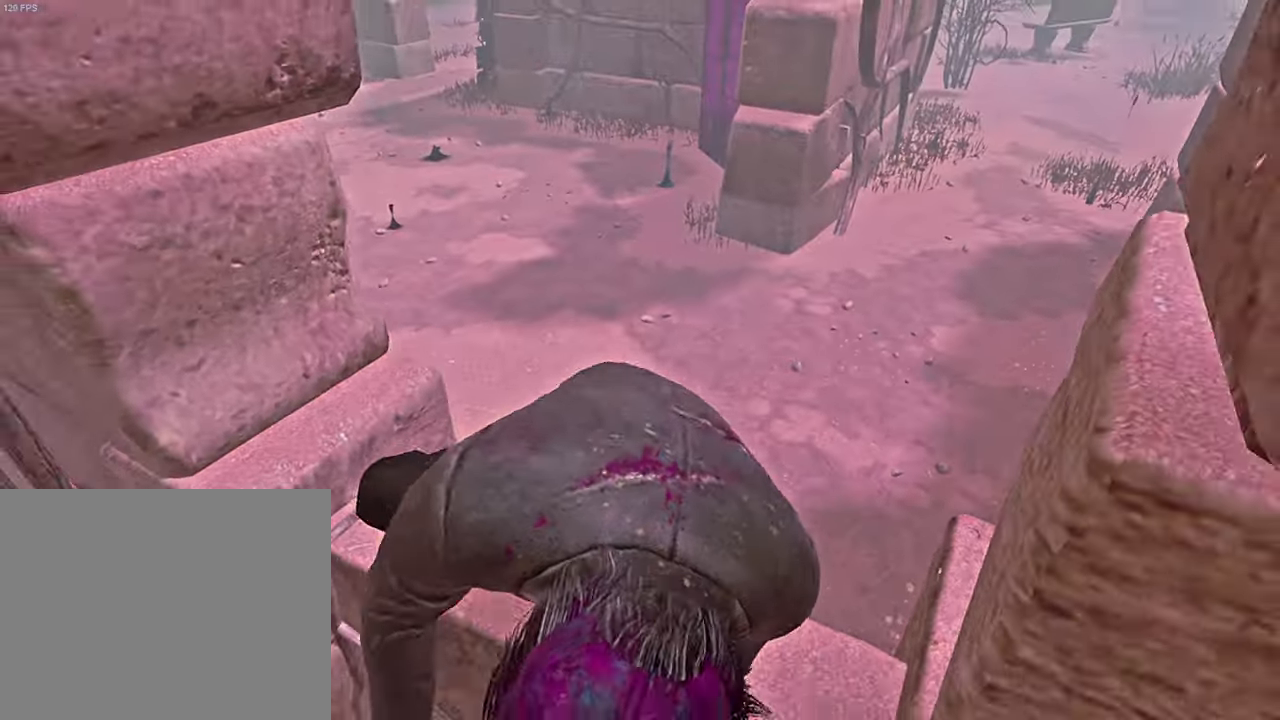
{"keys": ["s", "shift"], "events": [[50, "d", "up"], [167, "s", "down"], [317, "d", "down"], [400, "d", "up"]]}
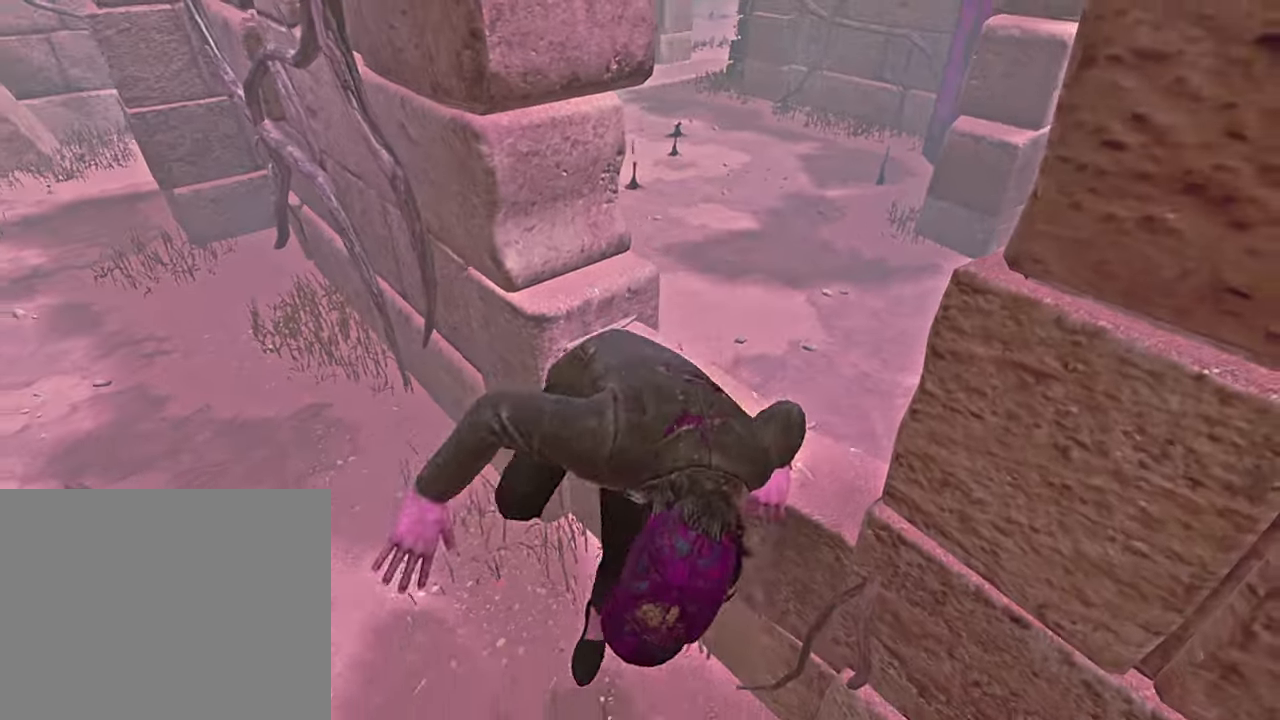
{"keys": ["a", "s", "shift"], "events": [[100, "a", "down"], [217, "a", "up"], [250, "a", "down"]]}
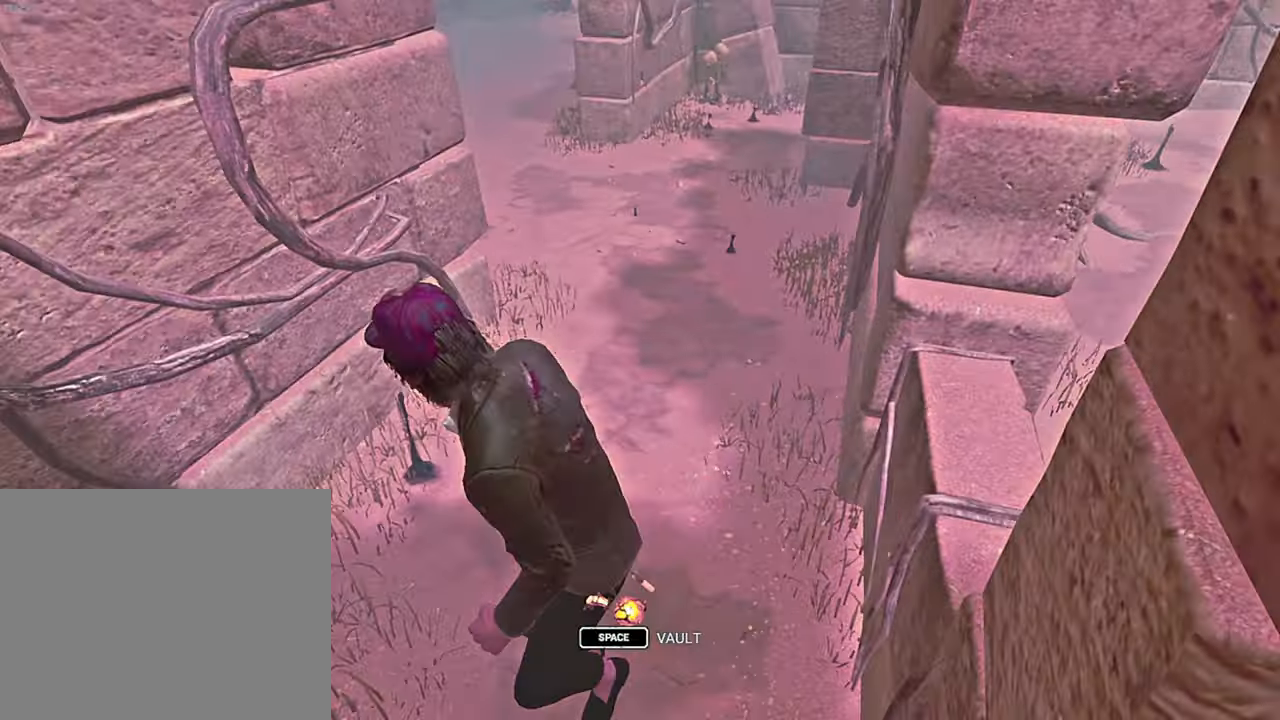
{"keys": ["a", "s", "shift"], "events": []}
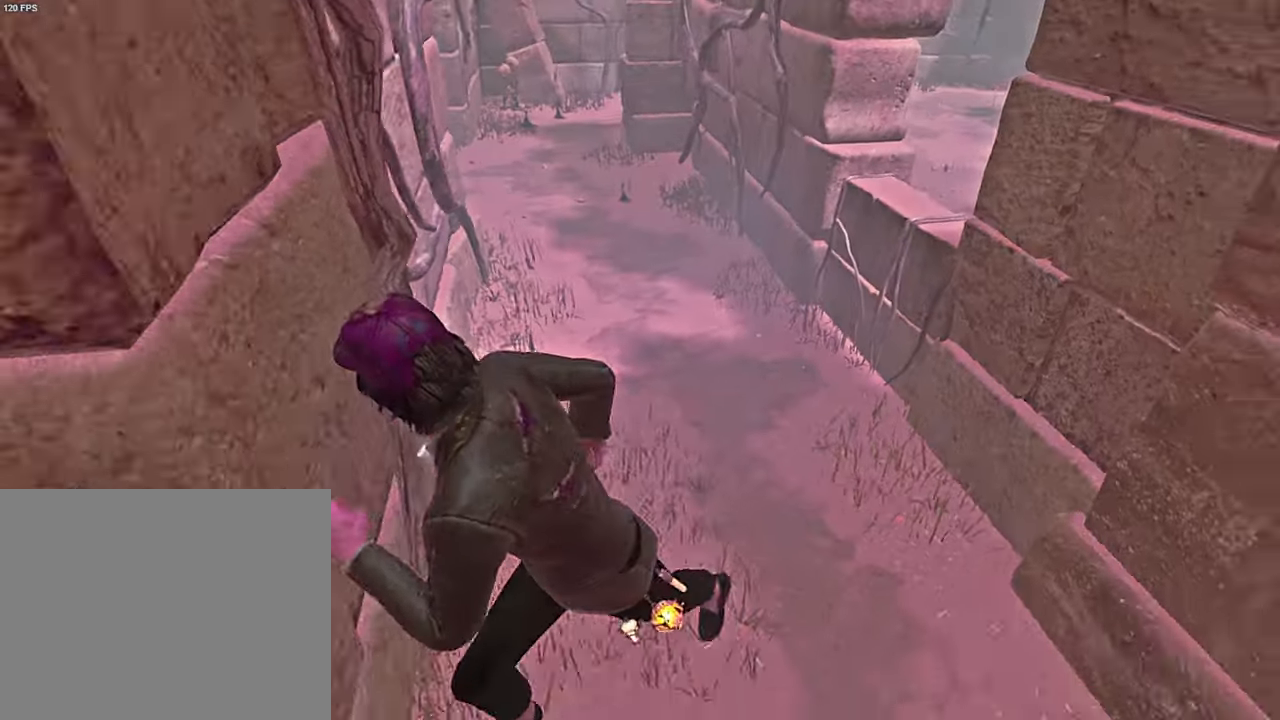
{"keys": ["a", "shift"], "events": [[450, "s", "up"]]}
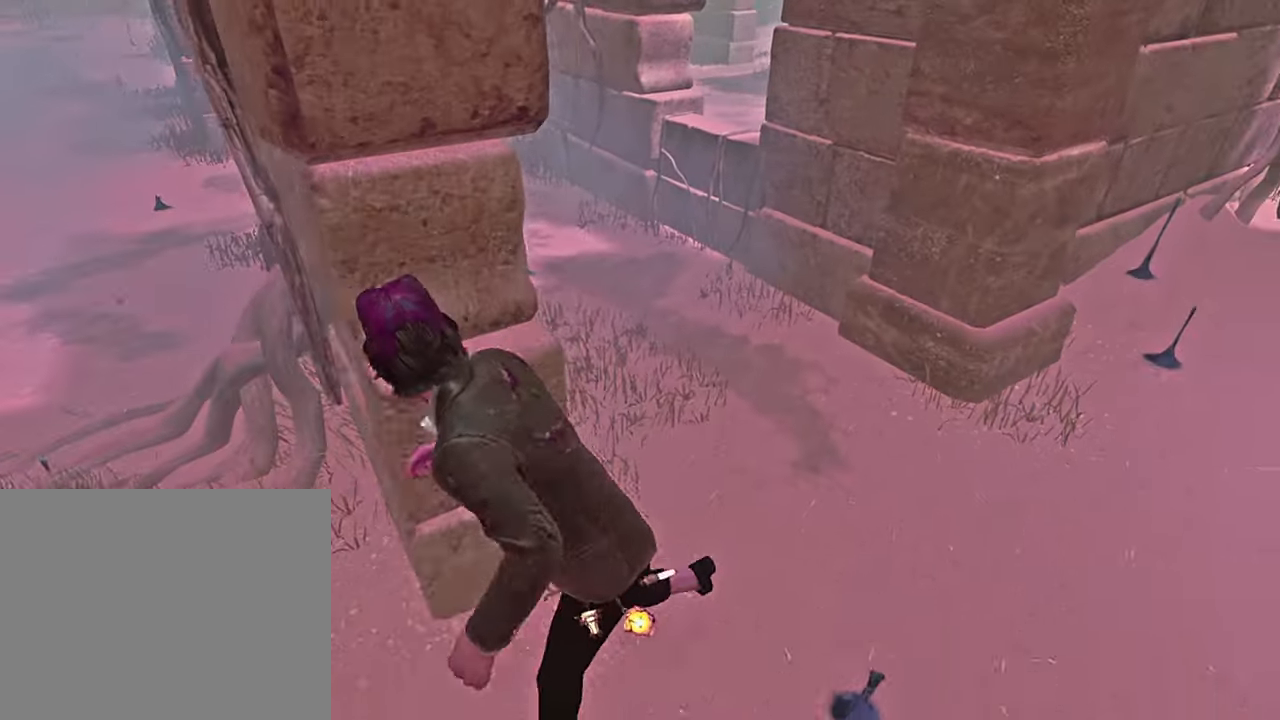
{"keys": ["d", "shift", "w"], "events": [[133, "a", "up"], [183, "d", "down"], [183, "shift", "up"], [233, "shift", "down"], [267, "w", "down"]]}
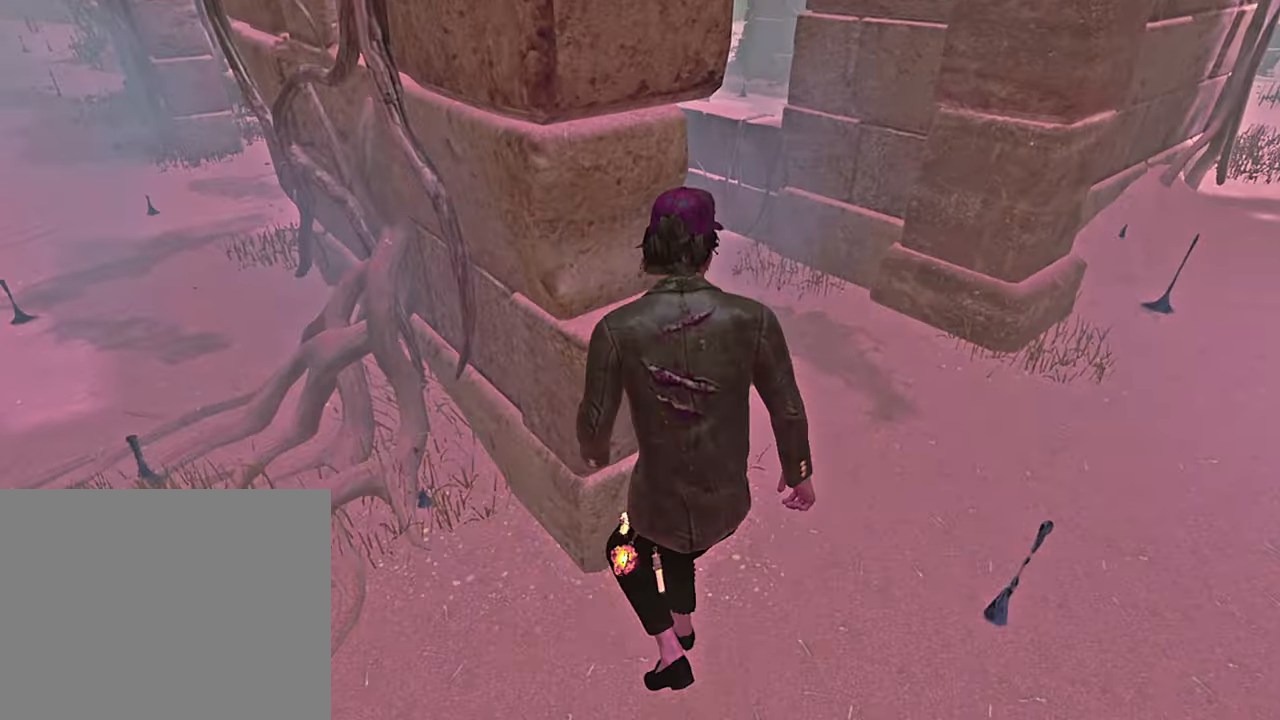
{"keys": ["shift", "w"], "events": [[150, "d", "up"]]}
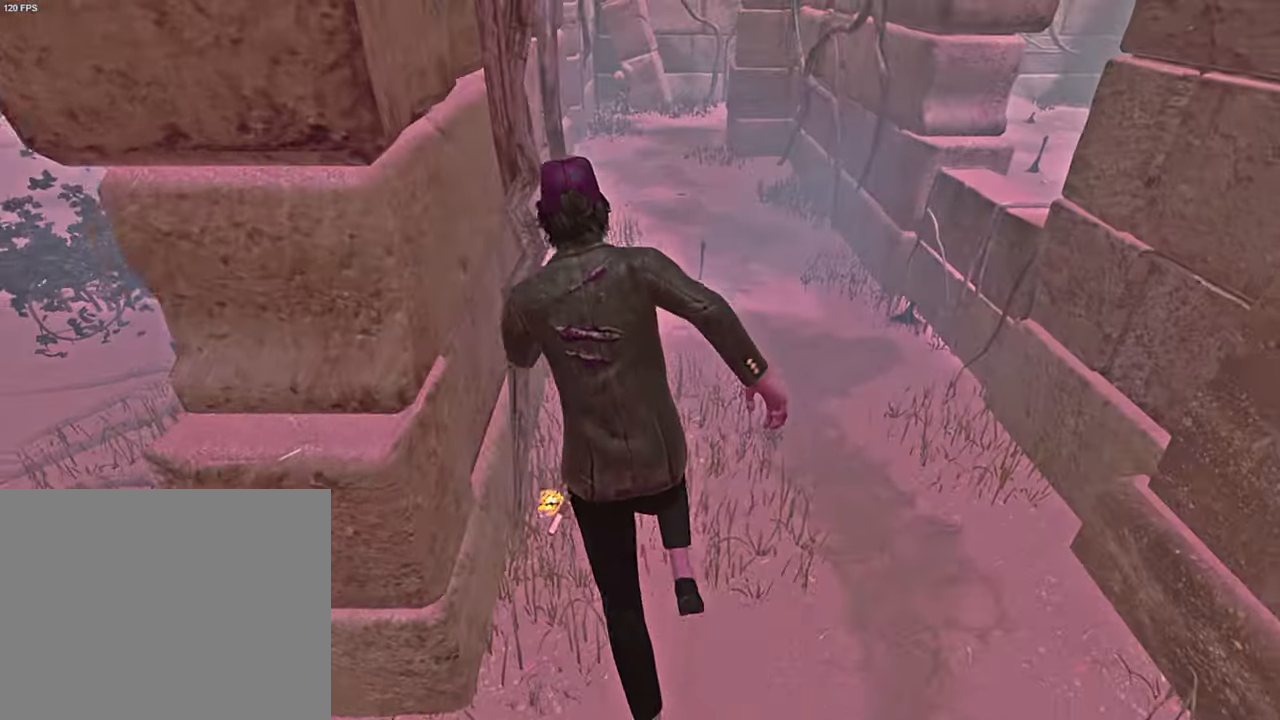
{"keys": ["d", "shift", "w"], "events": [[217, "d", "down"]]}
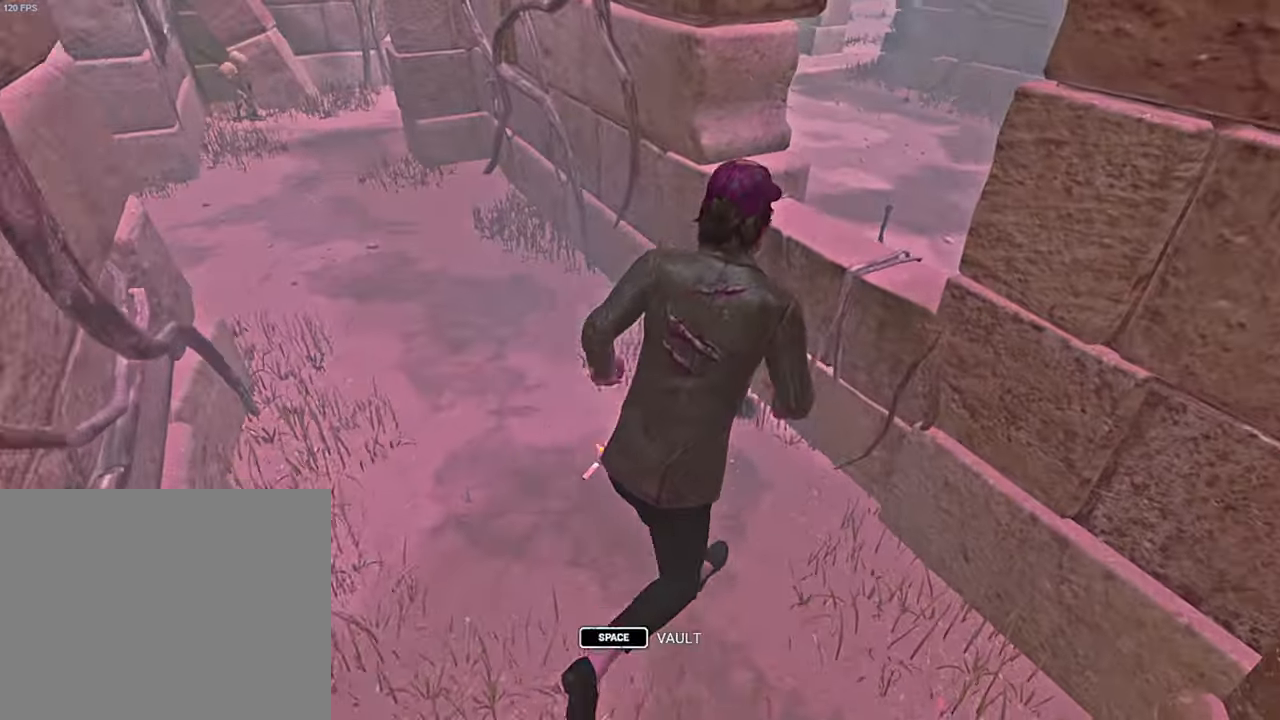
{"keys": [], "events": [[33, "space", "down"], [133, "space", "up"], [200, "shift", "up"], [200, "w", "up"], [217, "d", "up"]]}
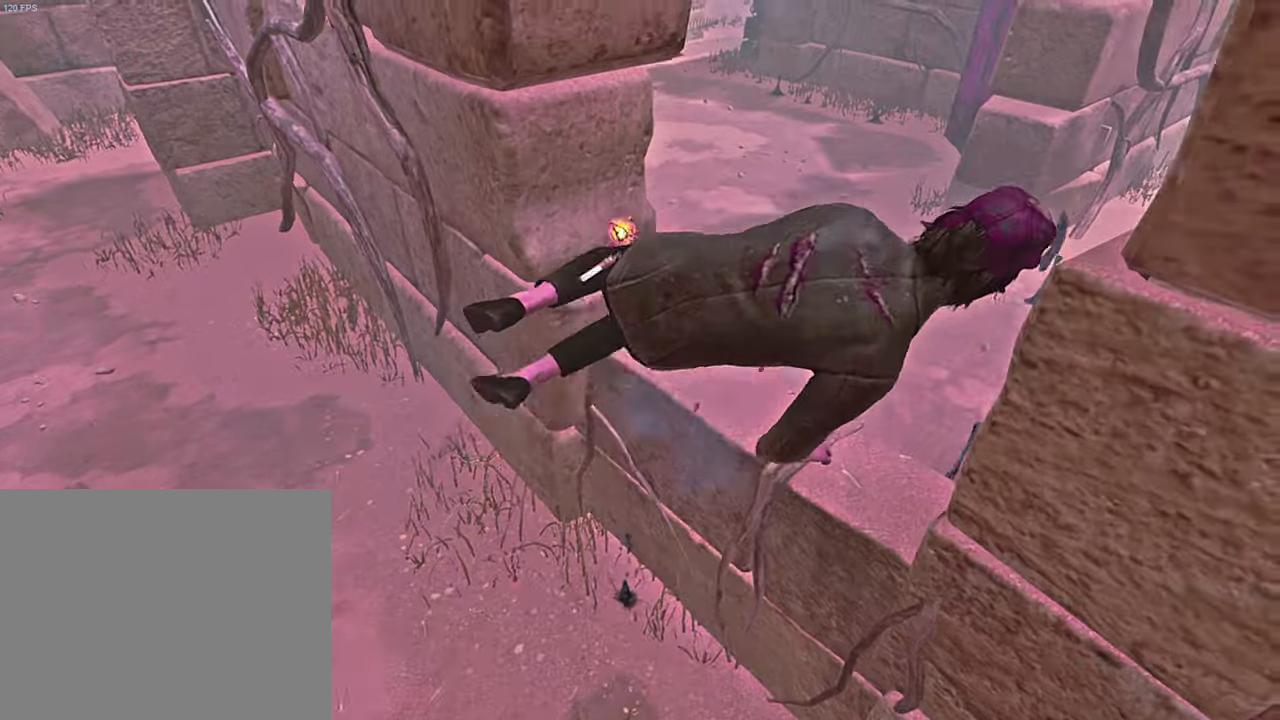
{"keys": ["a"], "events": [[50, "s", "down"], [267, "d", "down"], [267, "s", "up"], [450, "a", "down"], [450, "d", "up"]]}
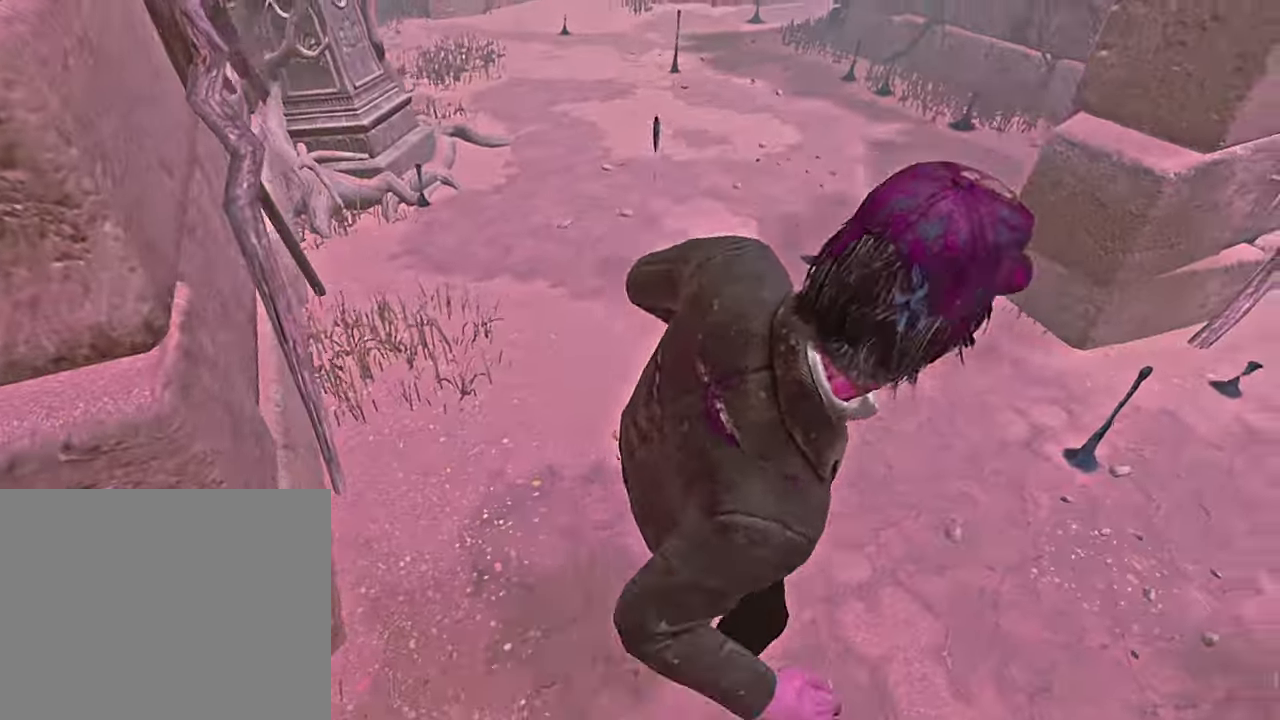
{"keys": [], "events": [[150, "w", "down"], [317, "space", "down"], [400, "space", "up"], [500, "a", "up"], [500, "w", "up"]]}
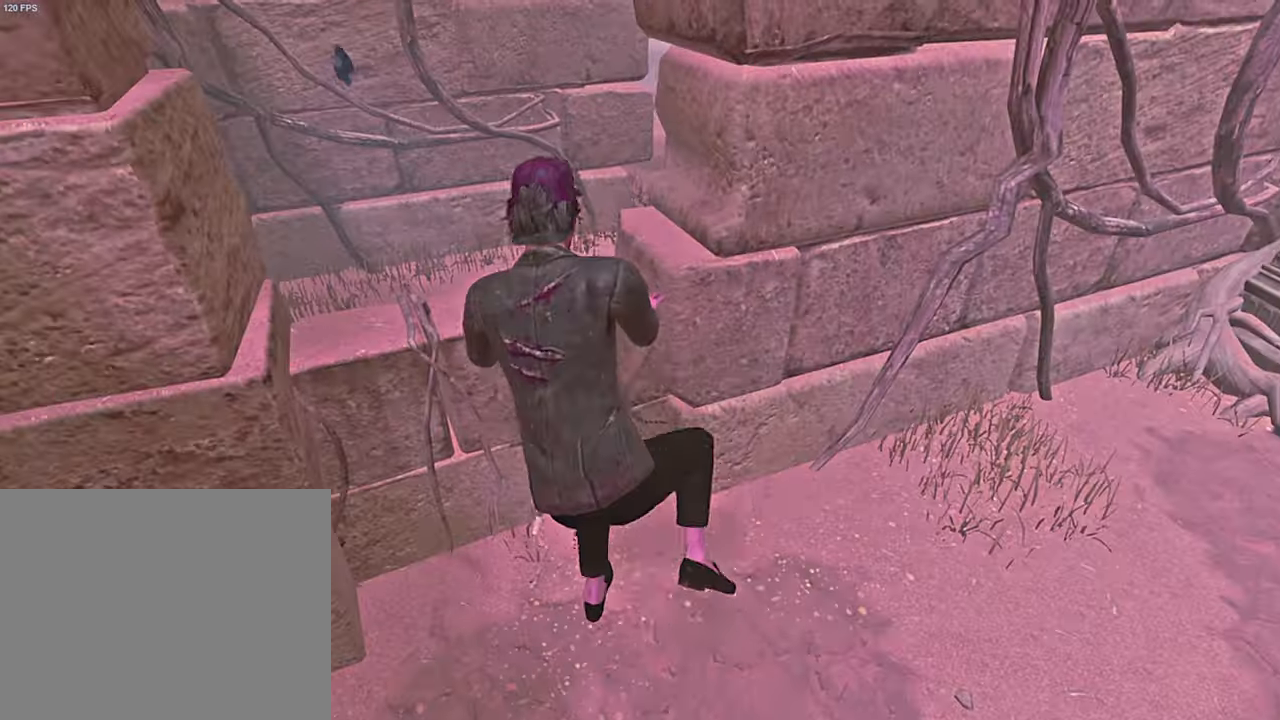
{"keys": ["w"], "events": [[167, "w", "down"], [267, "w", "up"], [317, "d", "down"], [367, "d", "up"], [417, "w", "down"]]}
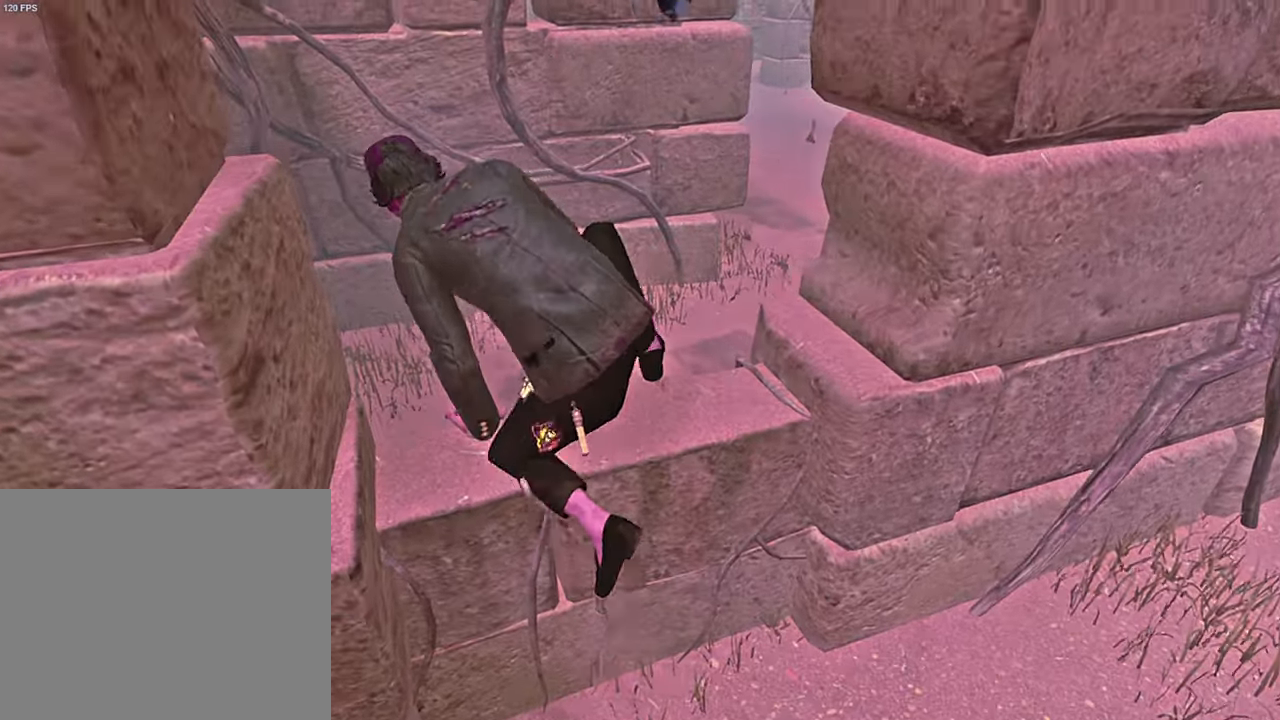
{"keys": ["d", "shift", "w"], "events": [[50, "d", "down"], [234, "shift", "down"]]}
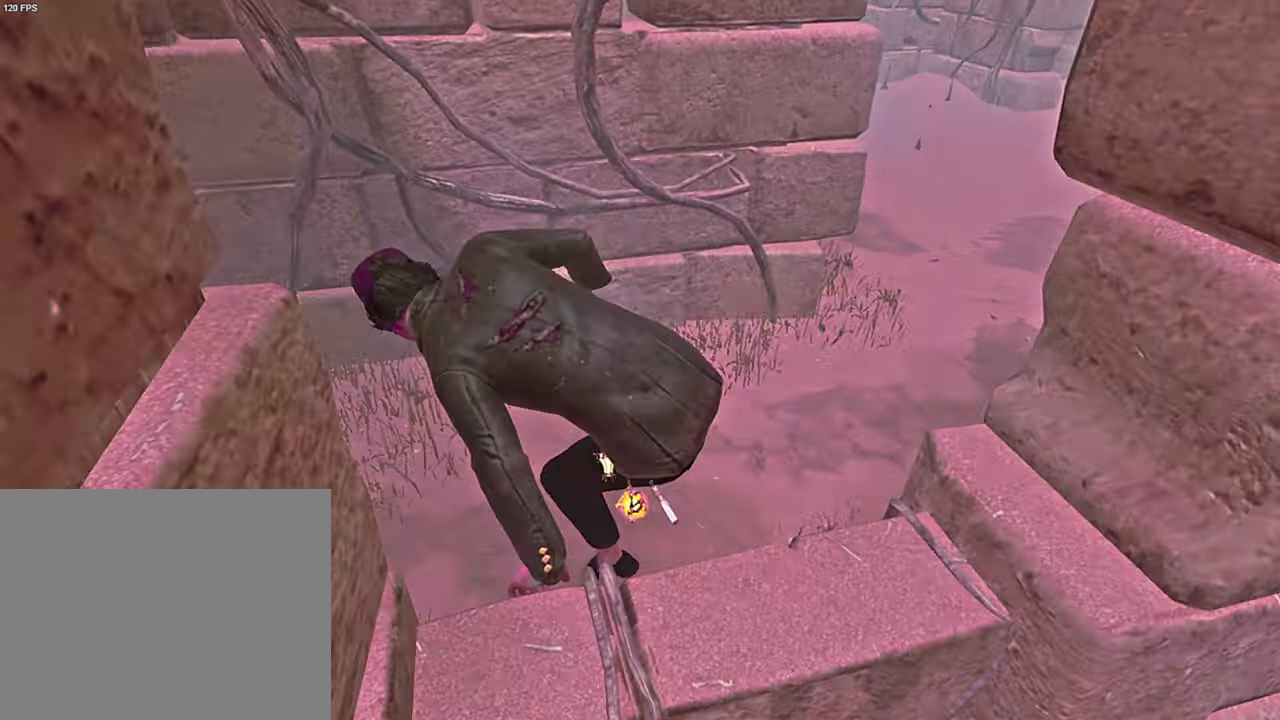
{"keys": ["d", "s", "shift"], "events": [[200, "w", "up"], [334, "s", "down"]]}